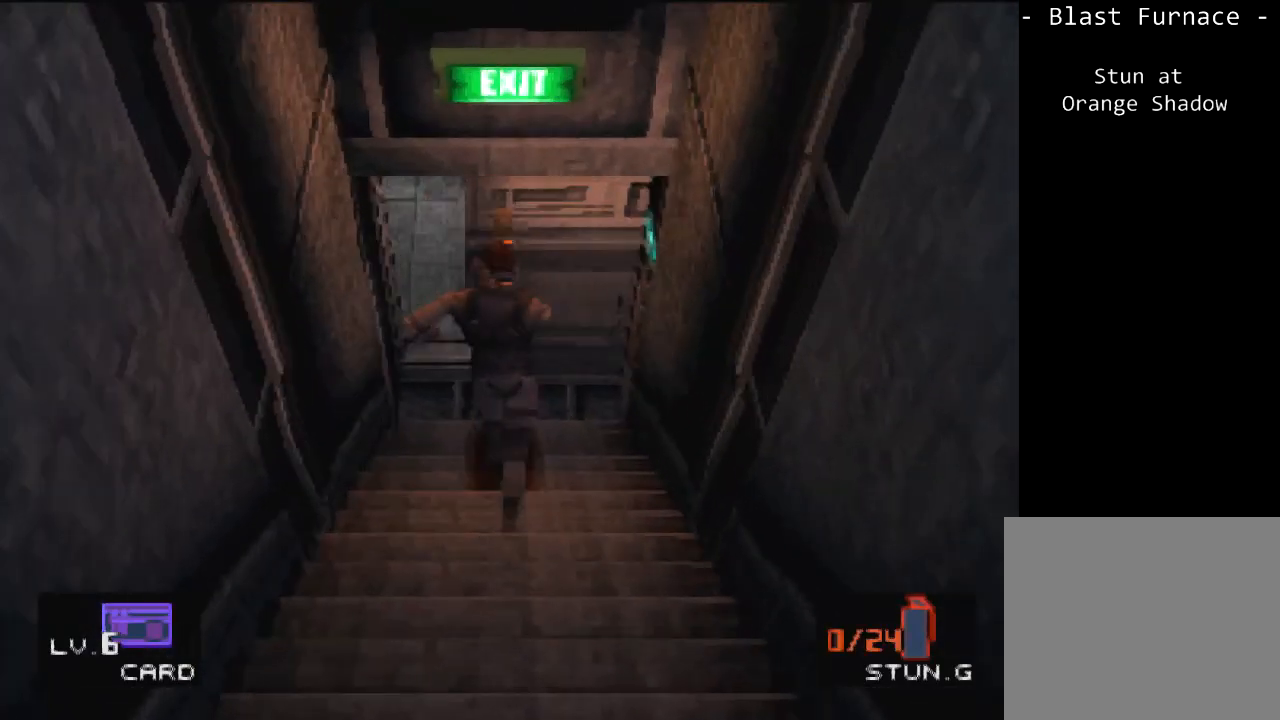
Gameplay with a controller (PlayStation layout); each line is a JSON object with the inputs held at the frame after it. "events" lists button and stick changes between this image and that frame as [ms after this image, input, new state], when the widget could be followed in between. Not read: L3 R3 right_stick.
{"buttons": ["DPAD_UP", "DPAD_LEFT"], "left_stick": "center", "events": [[400, "DPAD_LEFT", "down"]]}
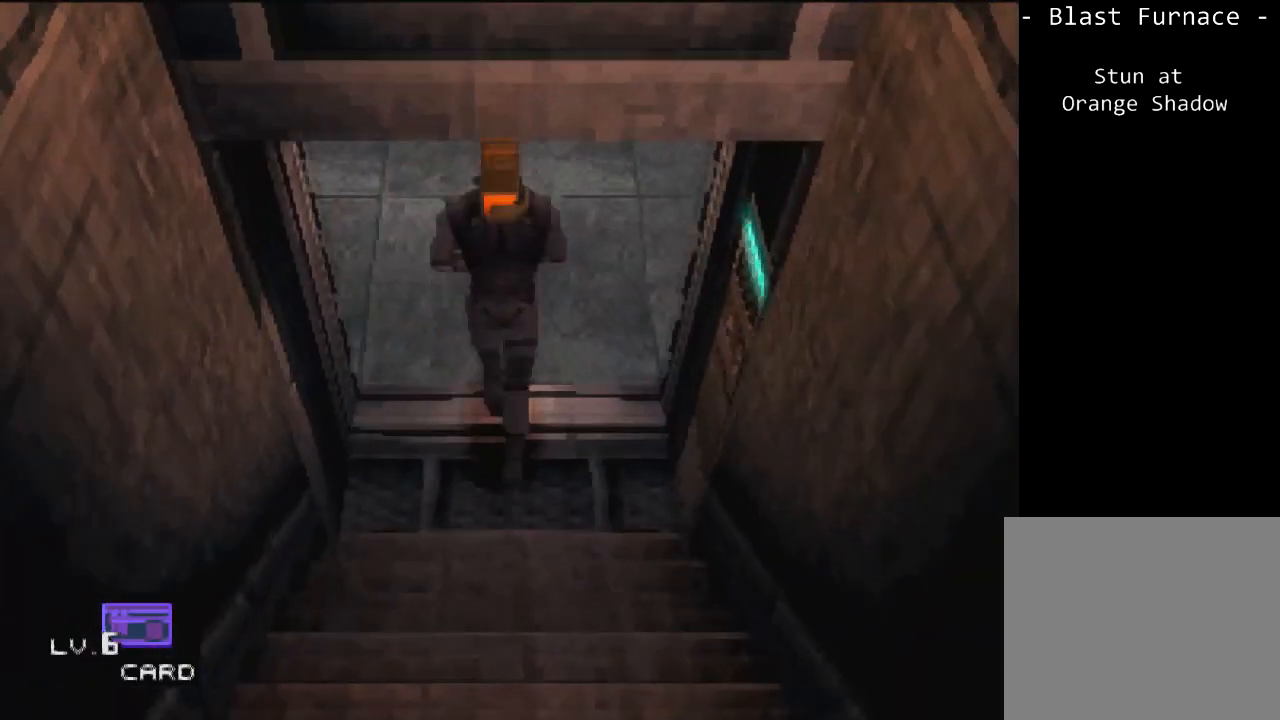
{"buttons": ["DPAD_LEFT"], "left_stick": "center", "events": [[300, "DPAD_UP", "up"]]}
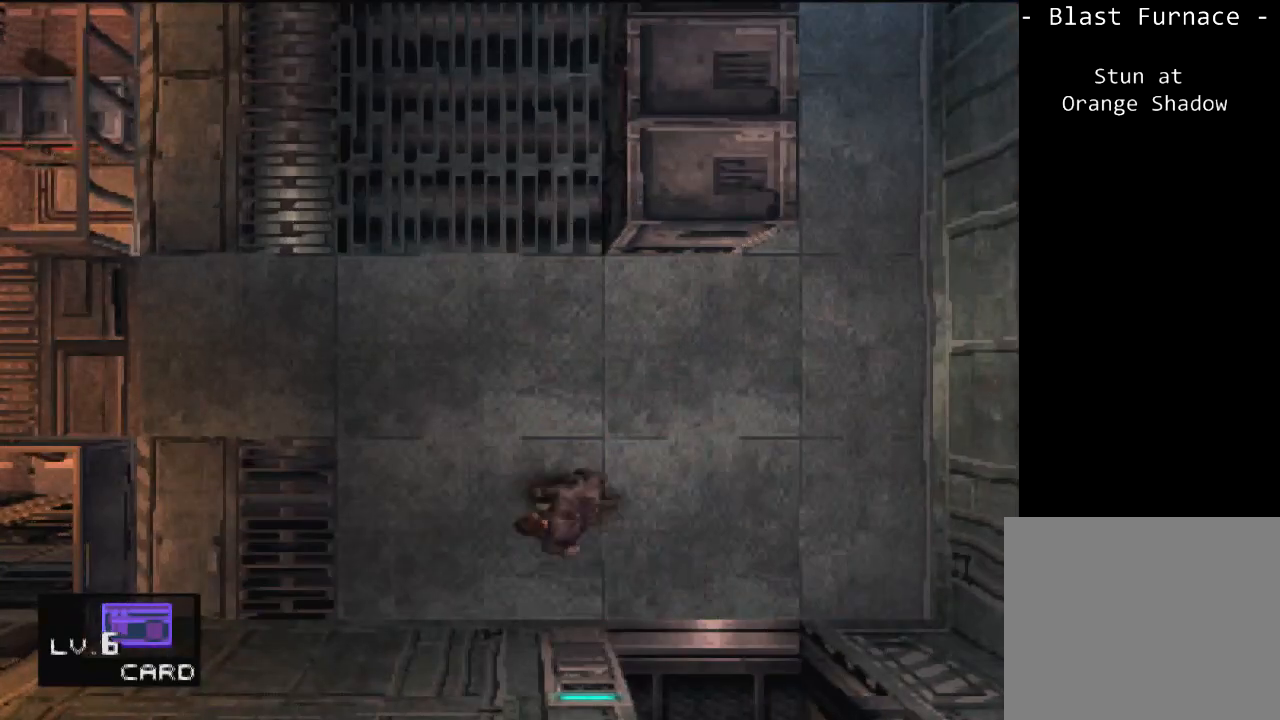
{"buttons": ["R2", "DPAD_UP", "DPAD_LEFT"], "left_stick": "center", "events": [[66, "DPAD_UP", "down"], [200, "CROSS", "down"], [333, "CROSS", "up"], [467, "R2", "down"]]}
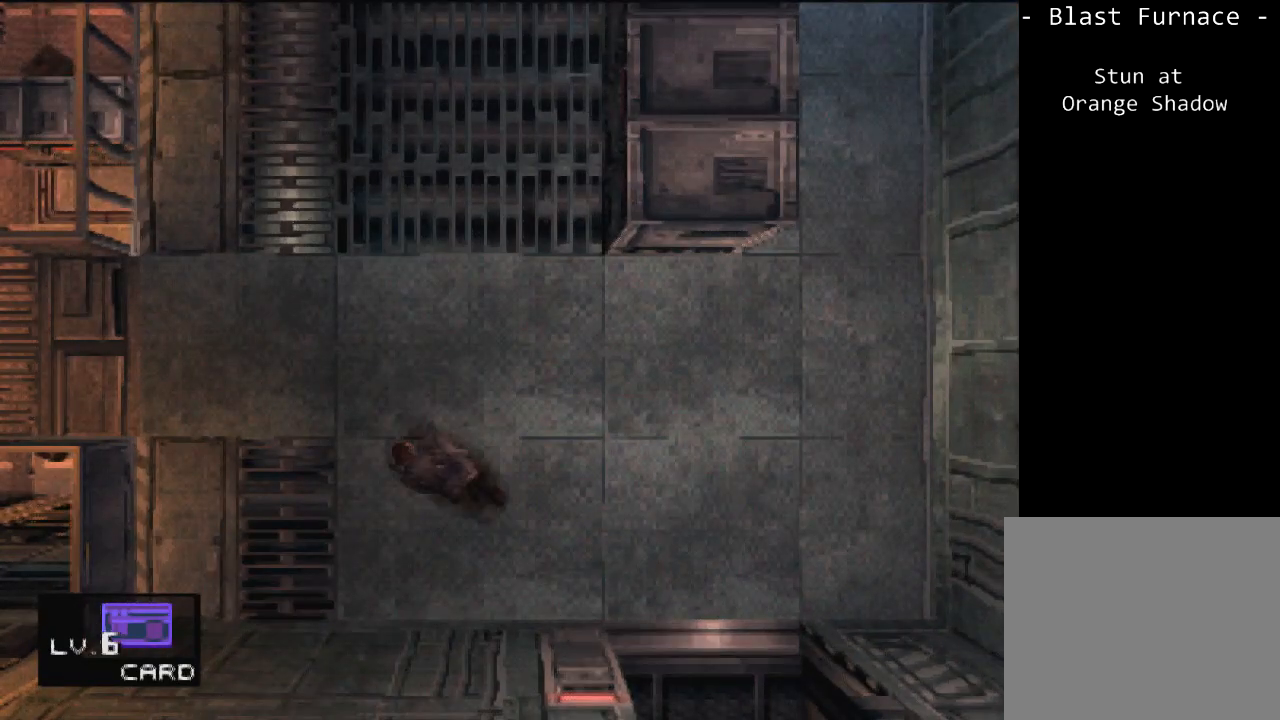
{"buttons": ["R2", "DPAD_LEFT"], "left_stick": "center", "events": [[167, "DPAD_LEFT", "up"], [167, "DPAD_UP", "up"], [467, "DPAD_LEFT", "down"]]}
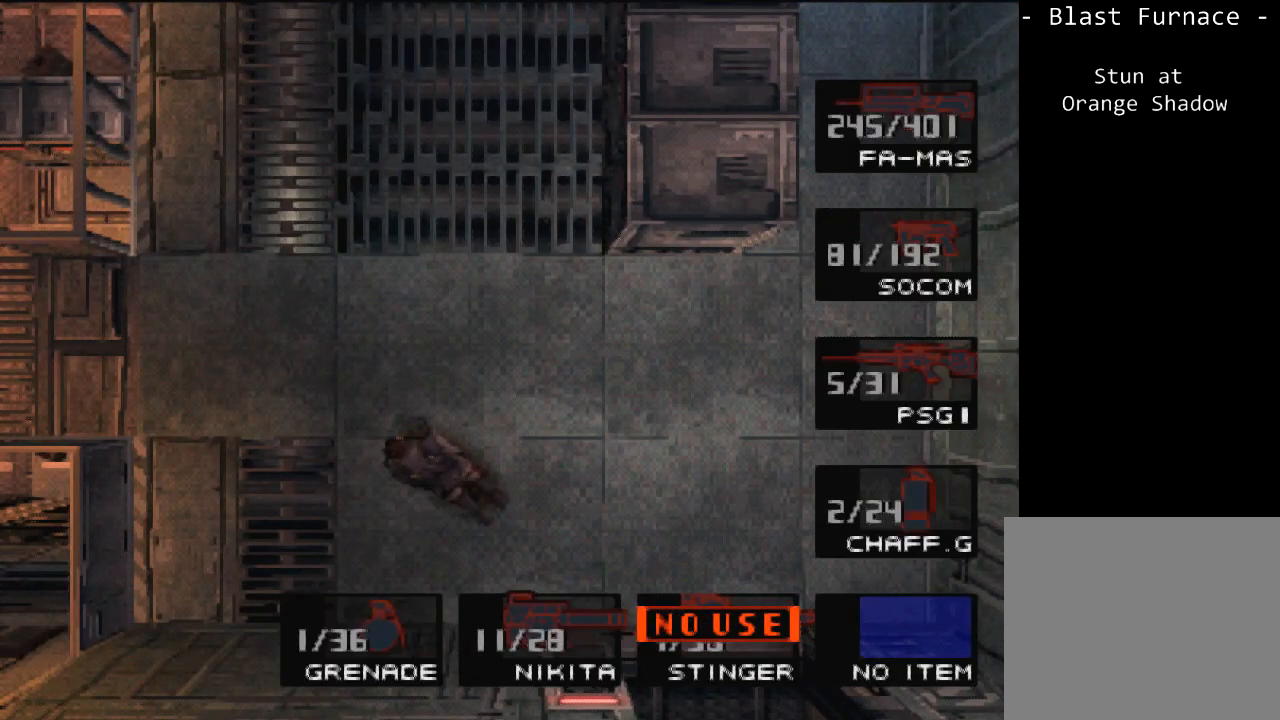
{"buttons": [], "left_stick": "center", "events": [[100, "DPAD_LEFT", "up"], [166, "DPAD_LEFT", "down"], [300, "DPAD_LEFT", "up"], [433, "R2", "up"]]}
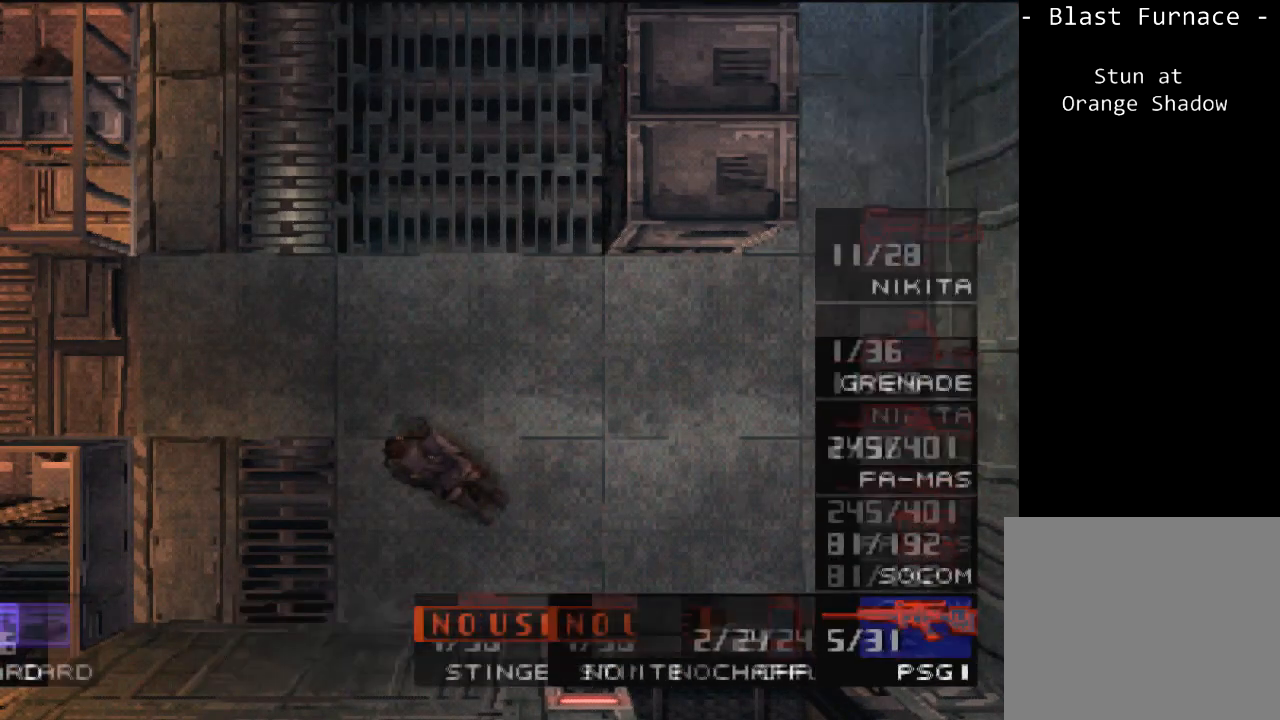
{"buttons": [], "left_stick": "center", "events": []}
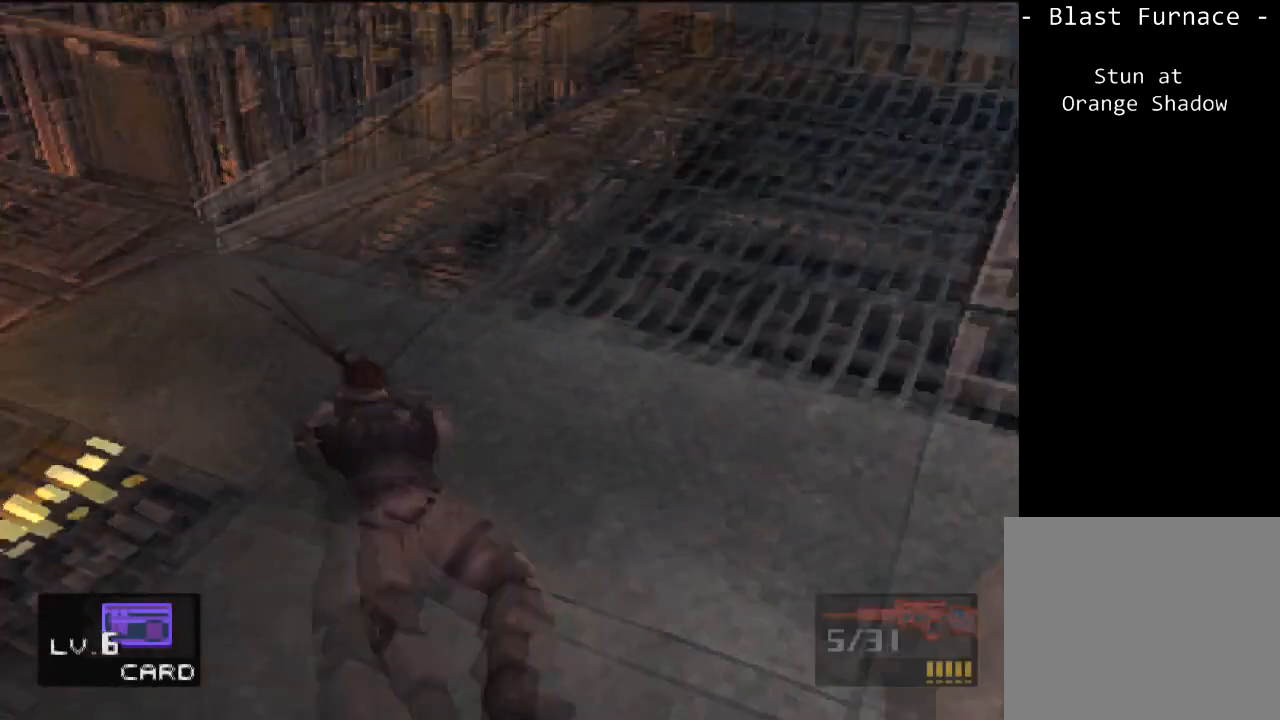
{"buttons": ["R1"], "left_stick": "center", "events": [[233, "SQUARE", "down"], [367, "SQUARE", "up"], [500, "R1", "down"]]}
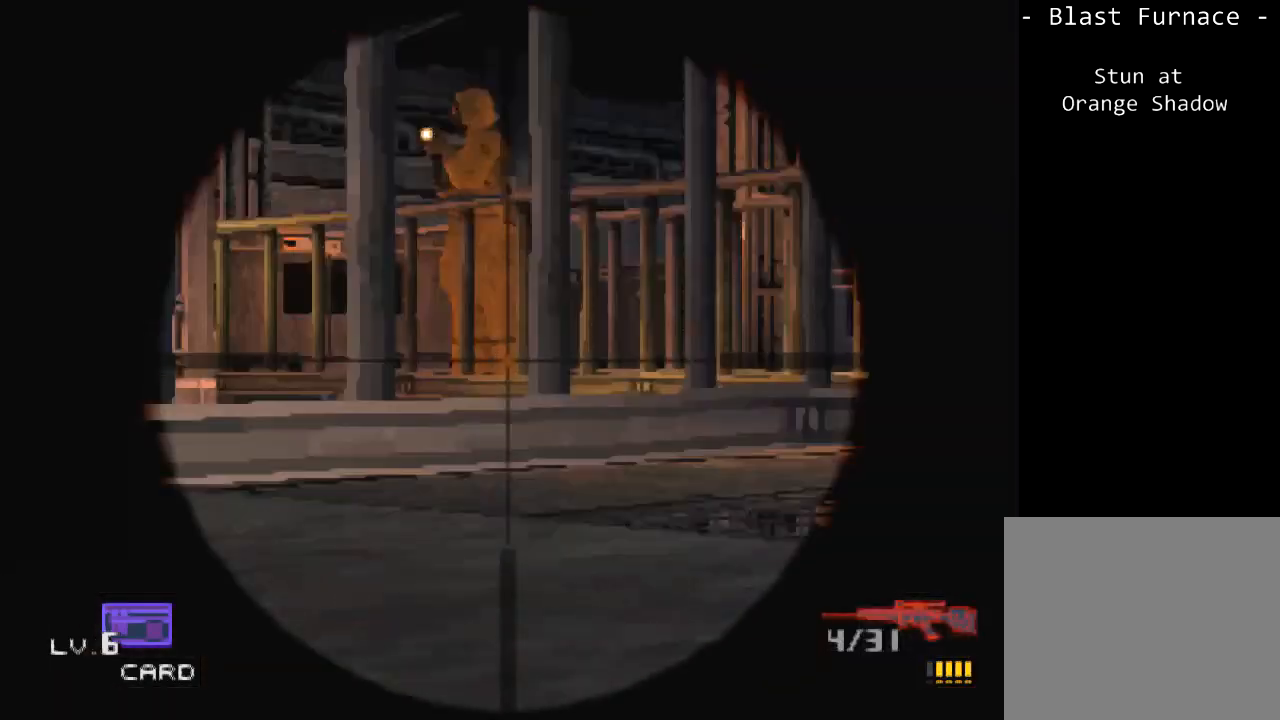
{"buttons": ["R2"], "left_stick": "center"}
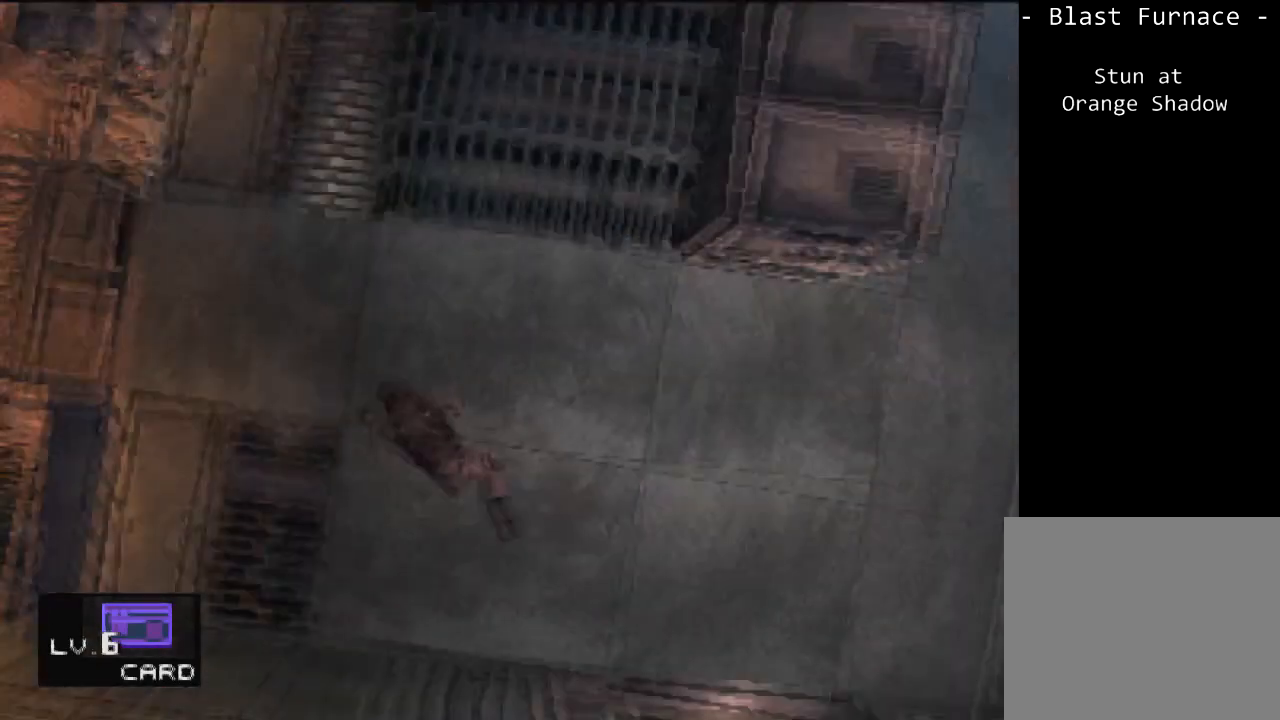
{"buttons": ["R2", "DPAD_LEFT"], "left_stick": "center", "events": [[500, "DPAD_LEFT", "down"]]}
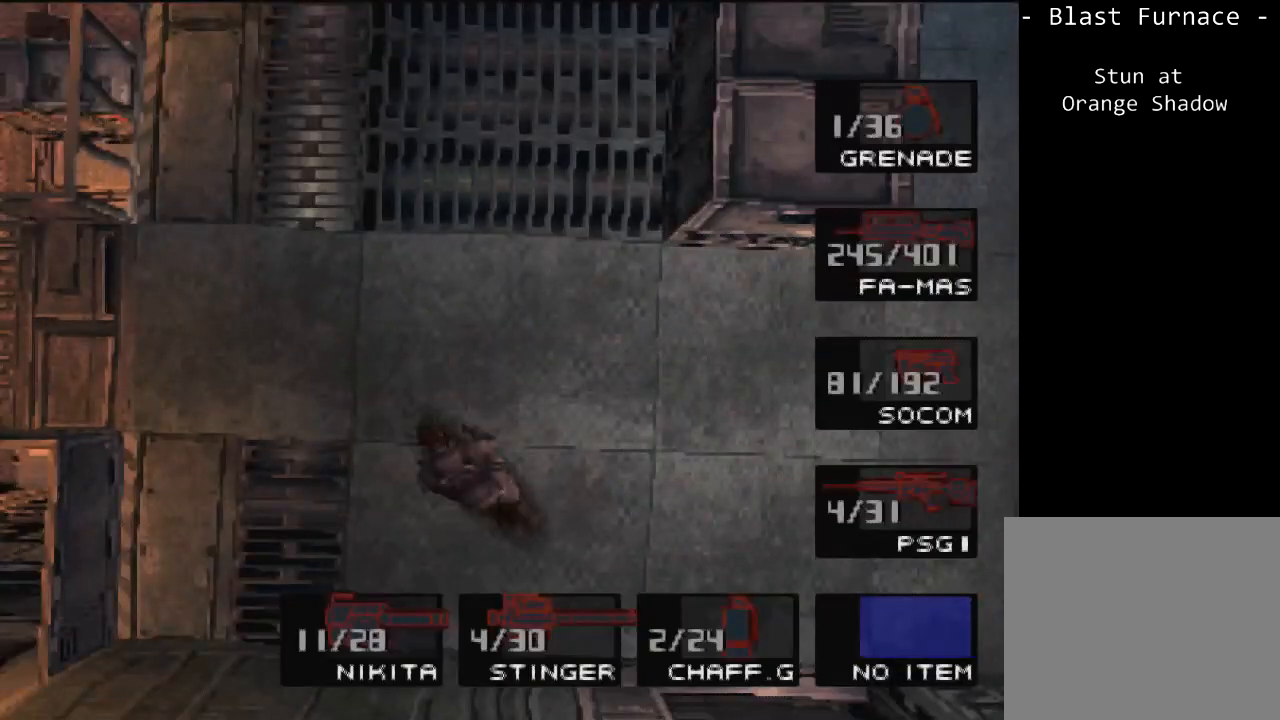
{"buttons": ["R2", "DPAD_LEFT"], "left_stick": "center", "events": [[134, "DPAD_LEFT", "up"], [234, "DPAD_LEFT", "down"], [367, "DPAD_LEFT", "up"], [400, "DPAD_LEFT", "down"]]}
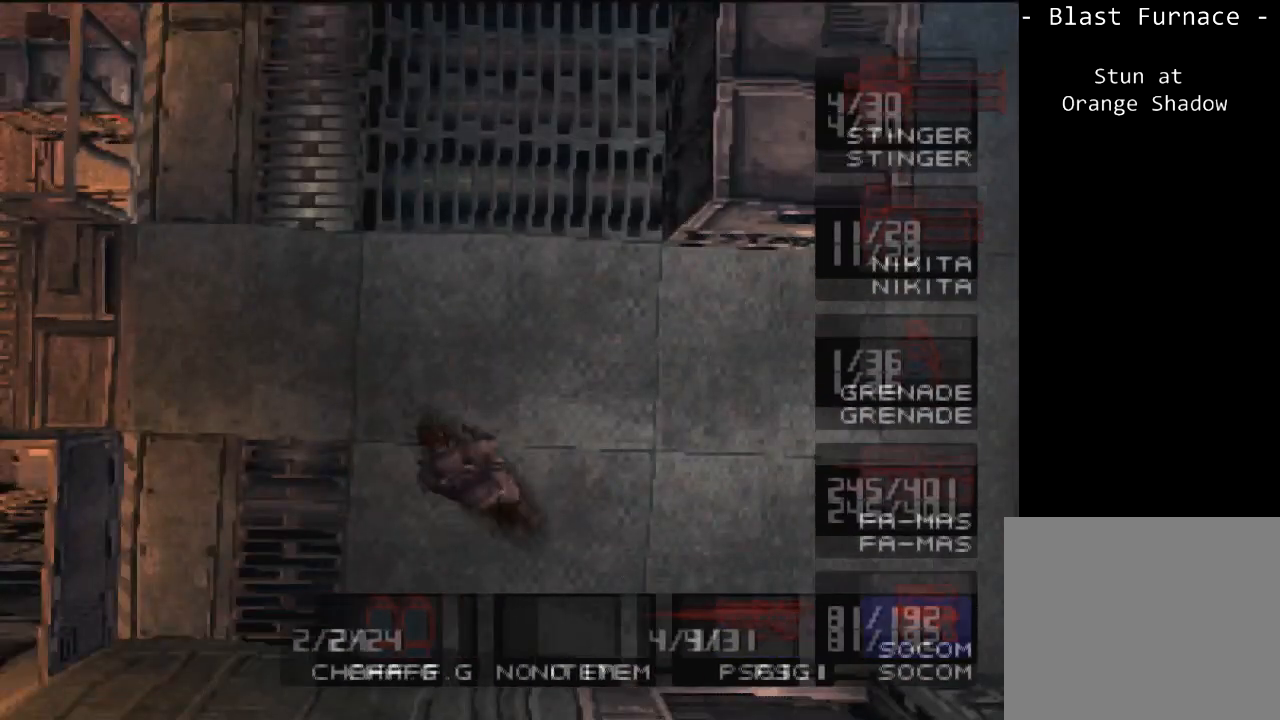
{"buttons": [], "left_stick": "center", "events": [[33, "DPAD_LEFT", "up"], [166, "DPAD_LEFT", "down"], [300, "DPAD_LEFT", "up"], [433, "R2", "up"]]}
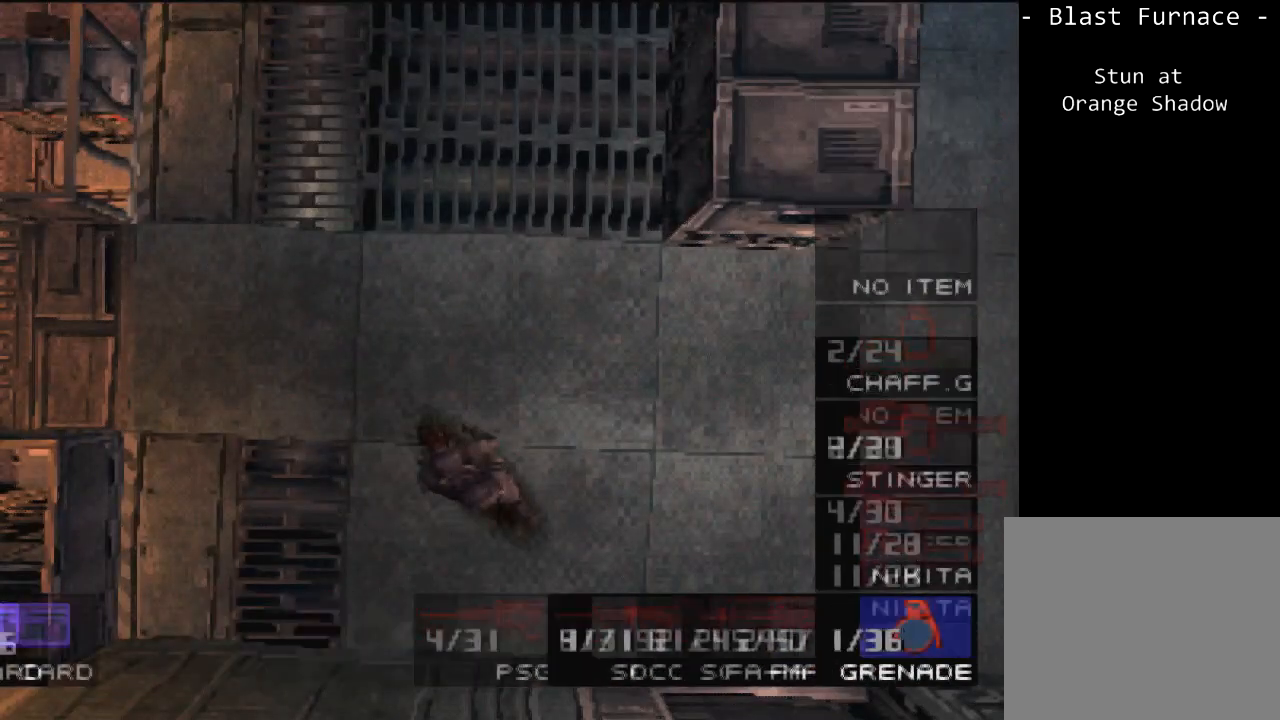
{"buttons": ["DPAD_UP", "DPAD_LEFT"], "left_stick": "center", "events": [[67, "DPAD_UP", "down"], [100, "DPAD_LEFT", "down"]]}
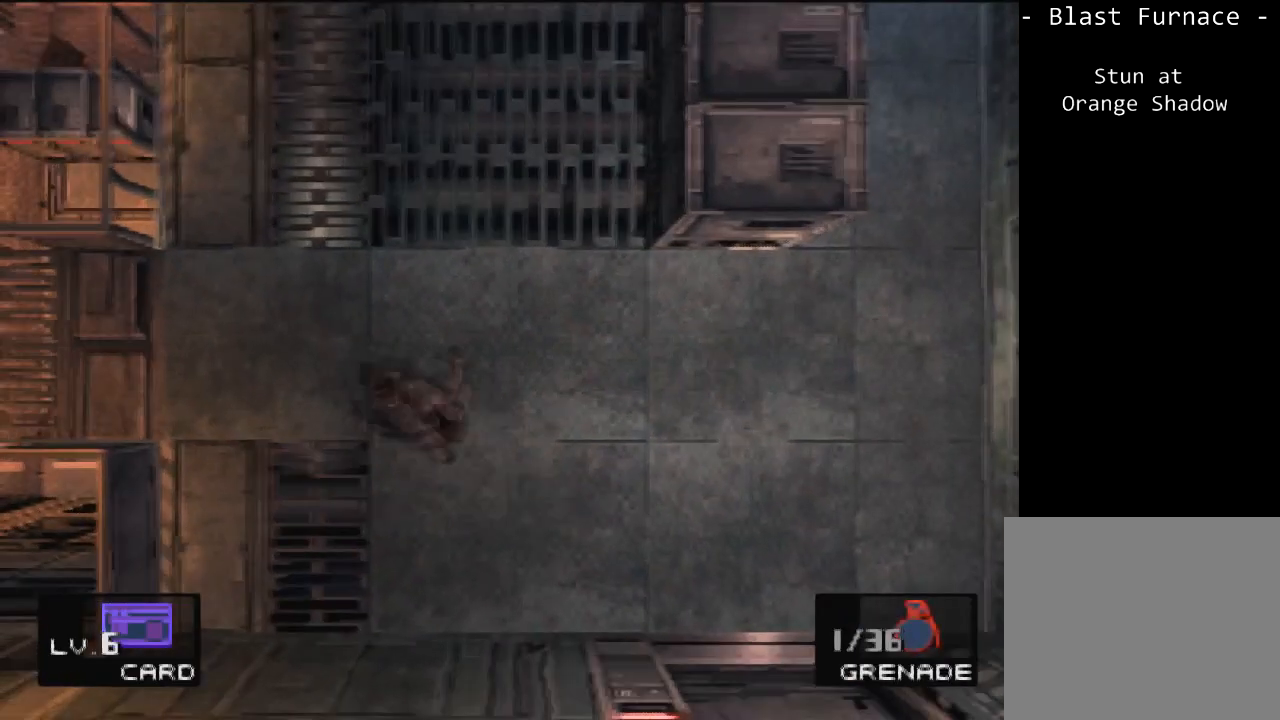
{"buttons": ["DPAD_LEFT"], "left_stick": "center", "events": [[133, "DPAD_UP", "up"]]}
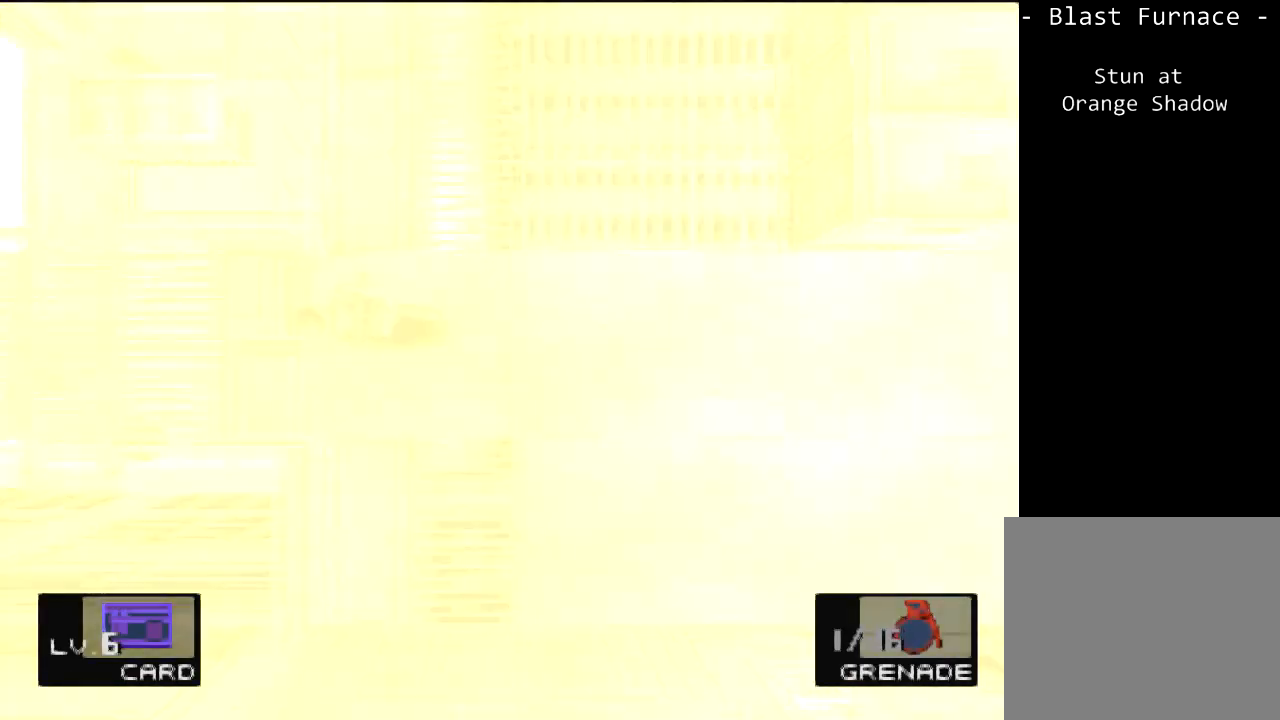
{"buttons": ["SQUARE", "DPAD_LEFT"], "left_stick": "center", "events": [[33, "SQUARE", "down"]]}
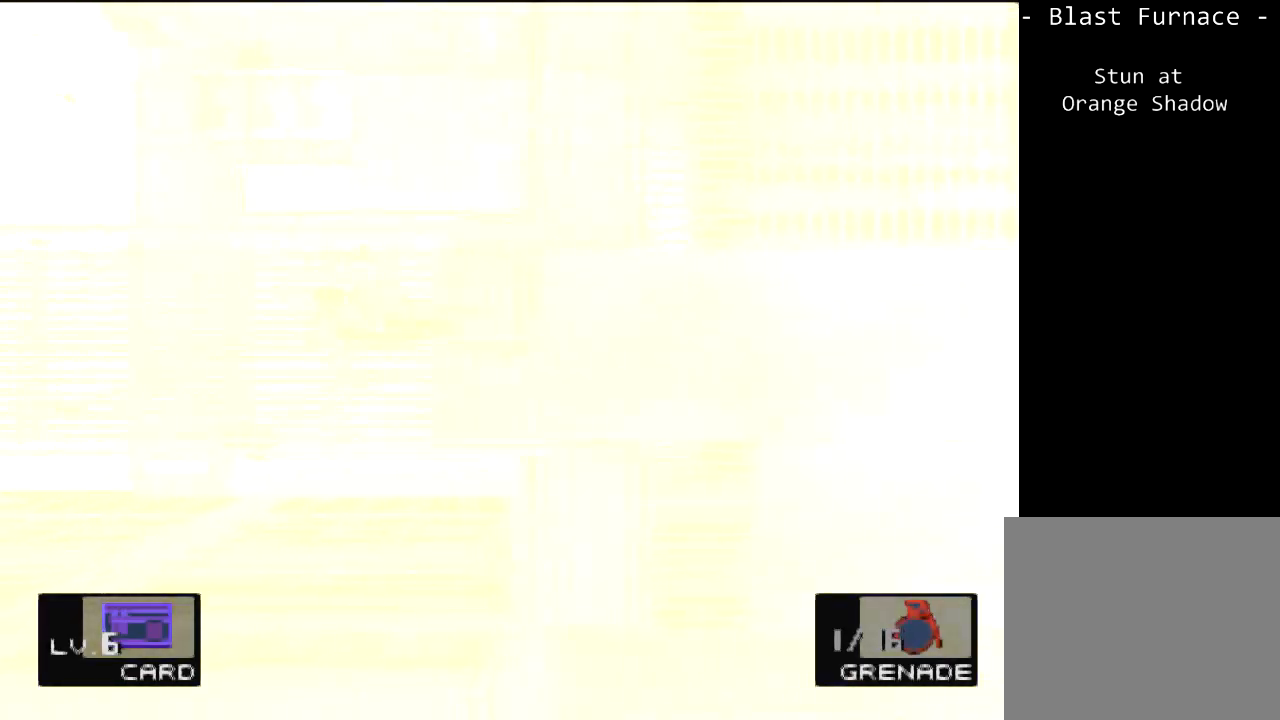
{"buttons": ["SQUARE", "DPAD_LEFT"], "left_stick": "center", "events": []}
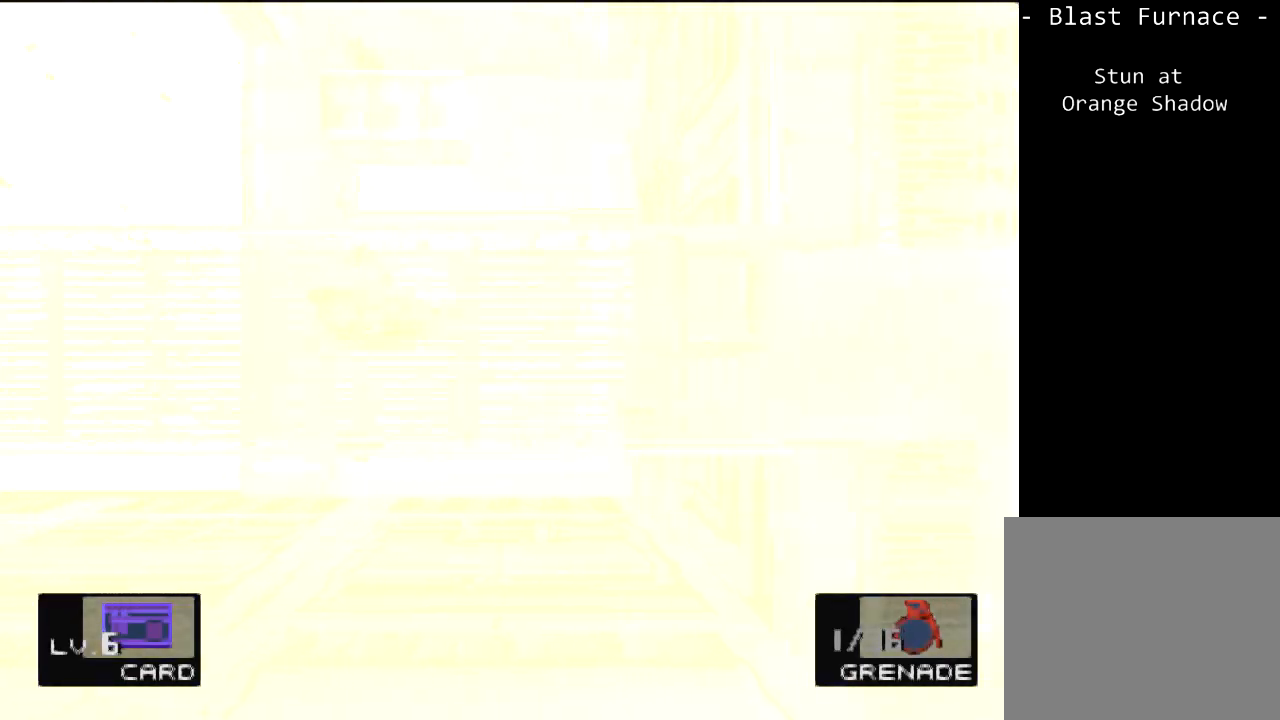
{"buttons": ["SQUARE", "DPAD_LEFT"], "left_stick": "center", "events": []}
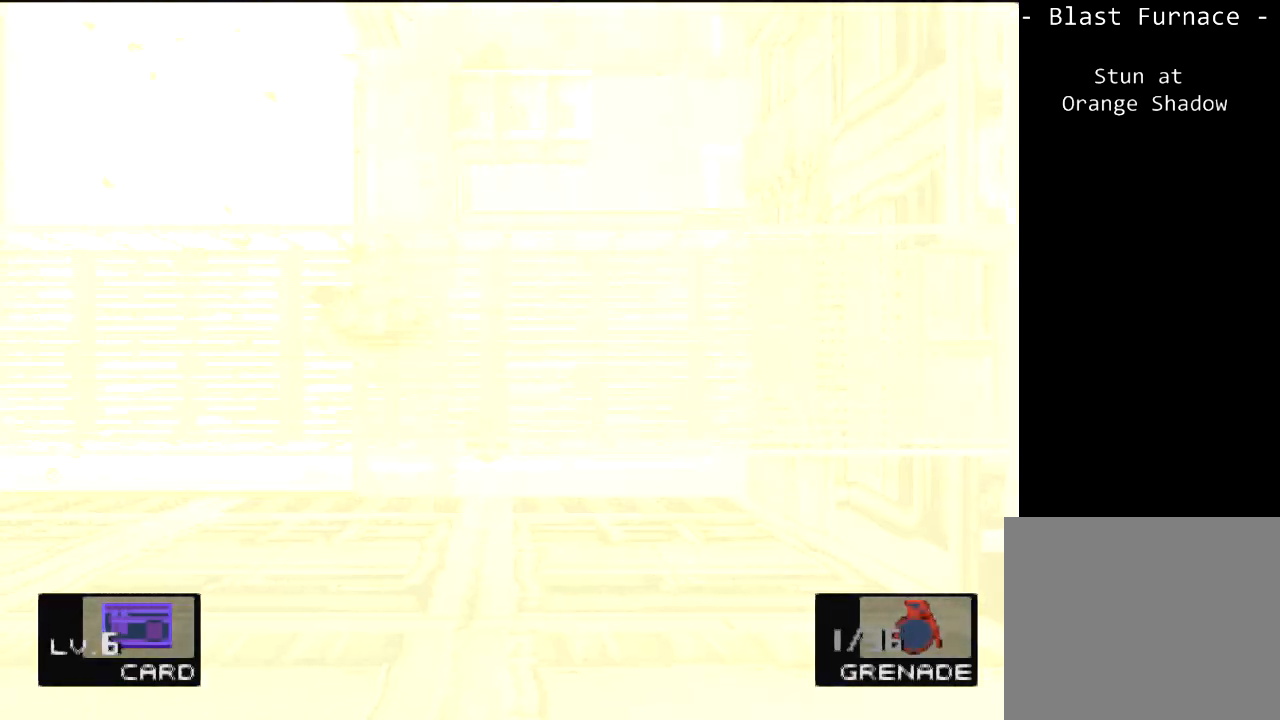
{"buttons": ["SQUARE", "DPAD_LEFT"], "left_stick": "center", "events": []}
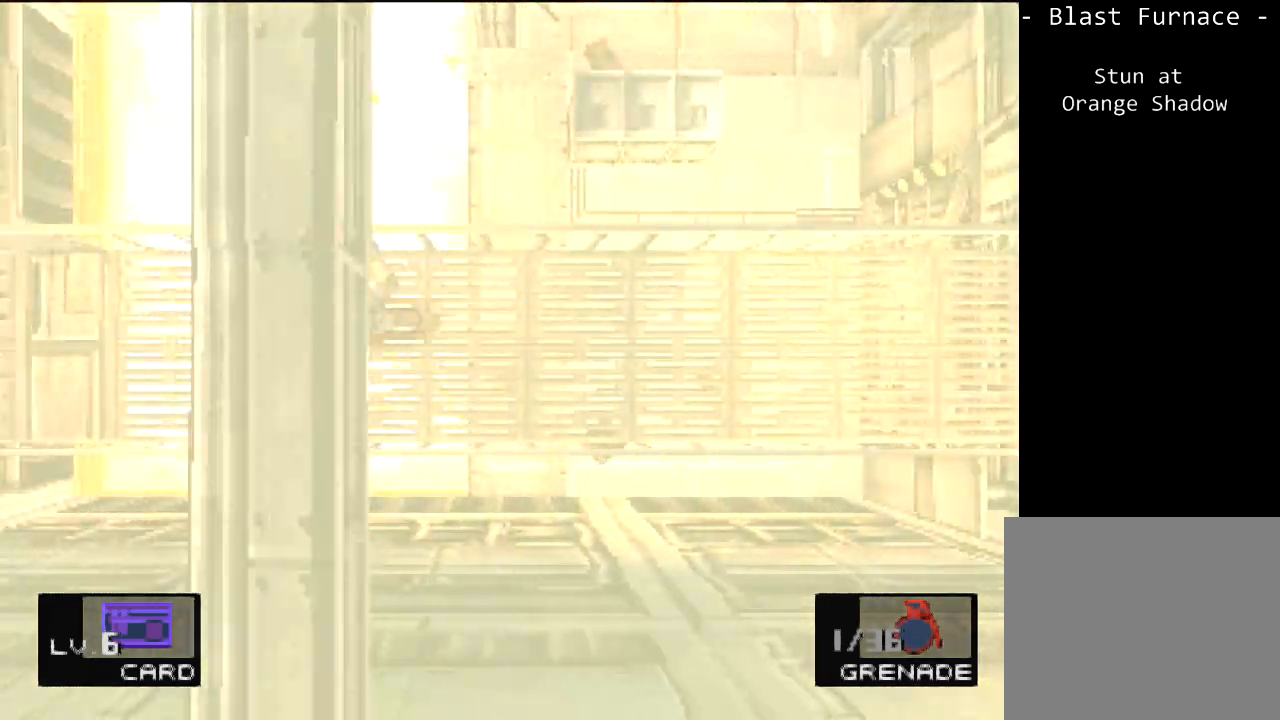
{"buttons": ["SQUARE", "DPAD_LEFT"], "left_stick": "center", "events": []}
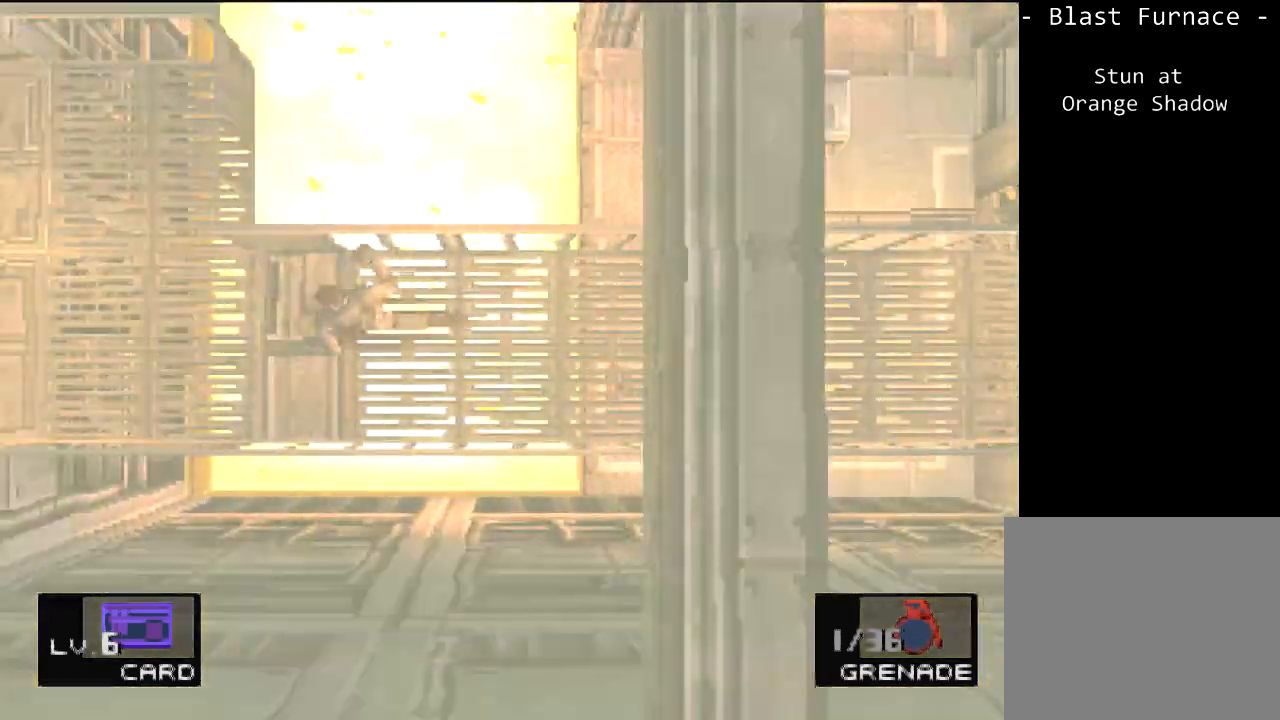
{"buttons": ["SQUARE", "DPAD_LEFT"], "left_stick": "center", "events": []}
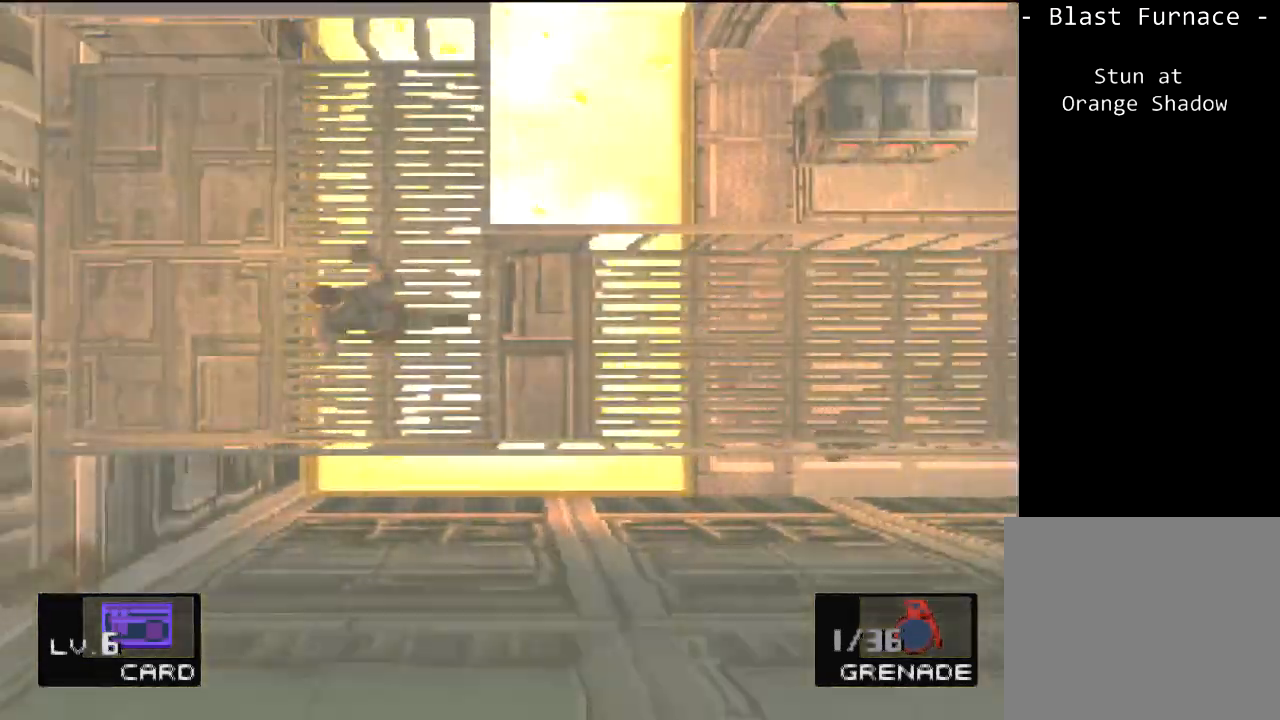
{"buttons": ["DPAD_UP"], "left_stick": "center", "events": [[167, "DPAD_UP", "down"], [234, "DPAD_LEFT", "up"], [334, "SQUARE", "up"]]}
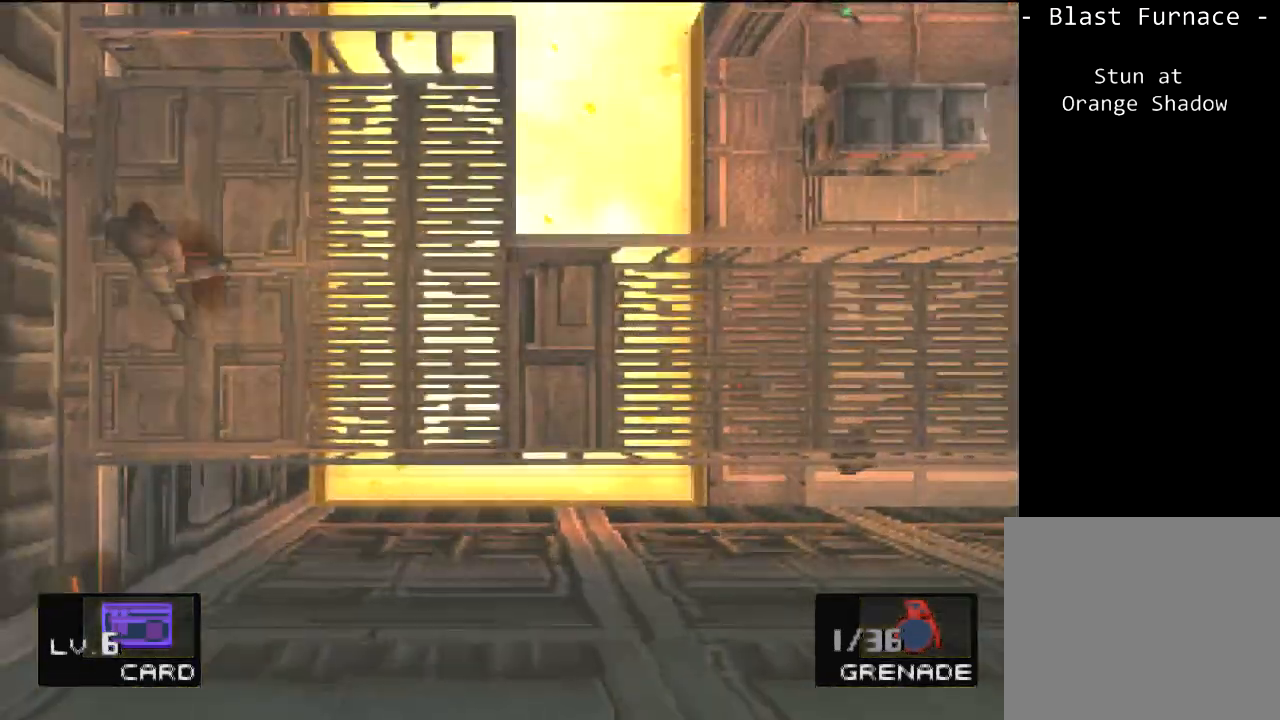
{"buttons": ["DPAD_LEFT"], "left_stick": "center", "events": [[66, "DPAD_UP", "up"], [267, "DPAD_LEFT", "down"]]}
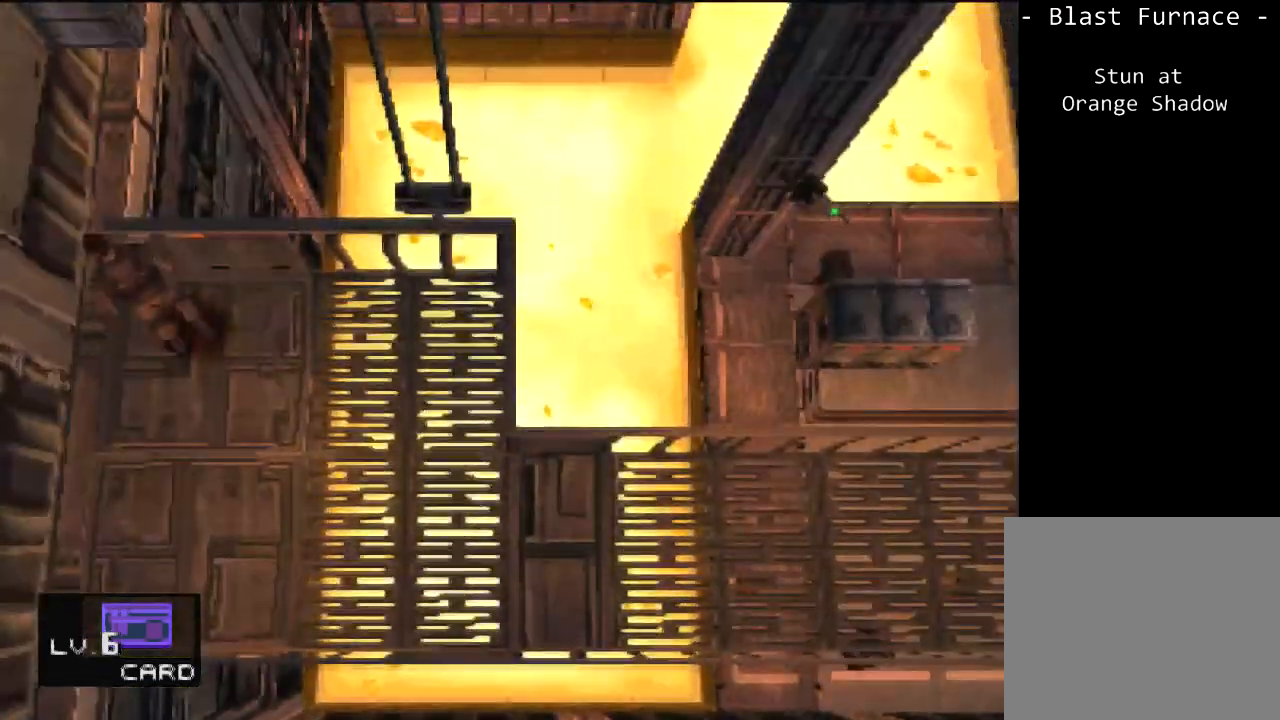
{"buttons": ["DPAD_UP", "DPAD_LEFT"], "left_stick": "center", "events": [[501, "DPAD_UP", "down"]]}
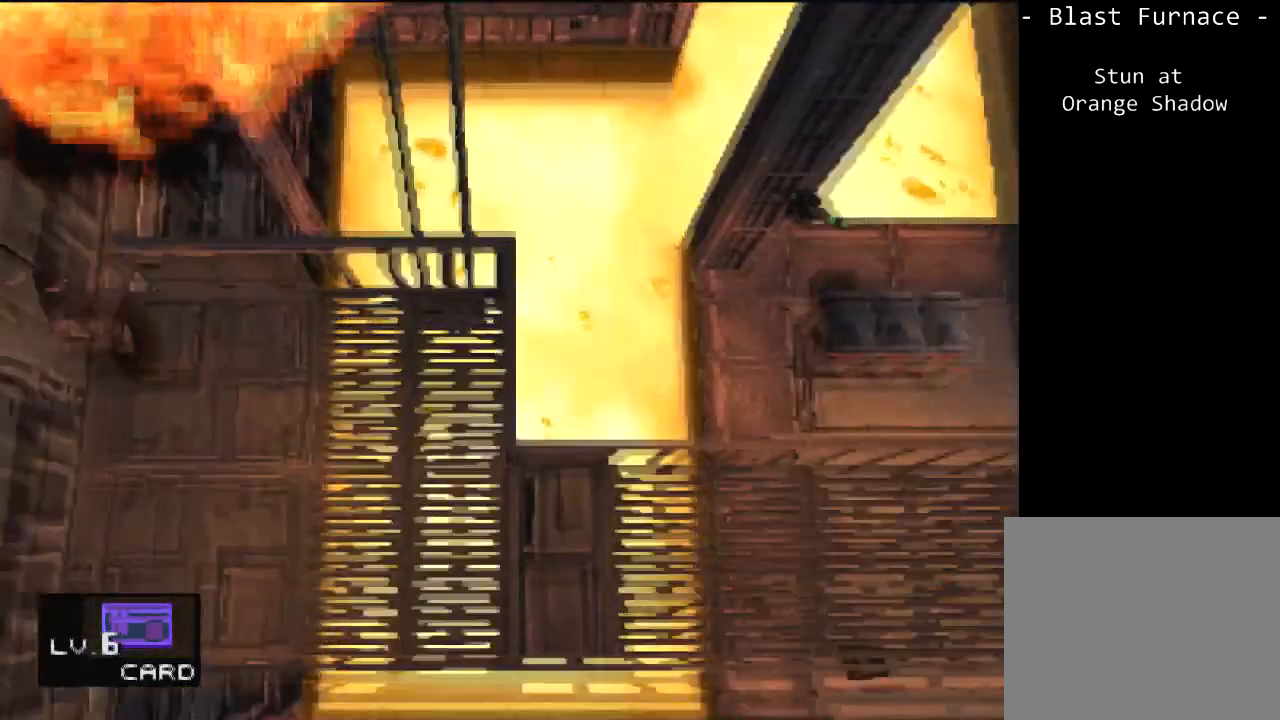
{"buttons": ["DPAD_UP", "DPAD_LEFT"], "left_stick": "center", "events": []}
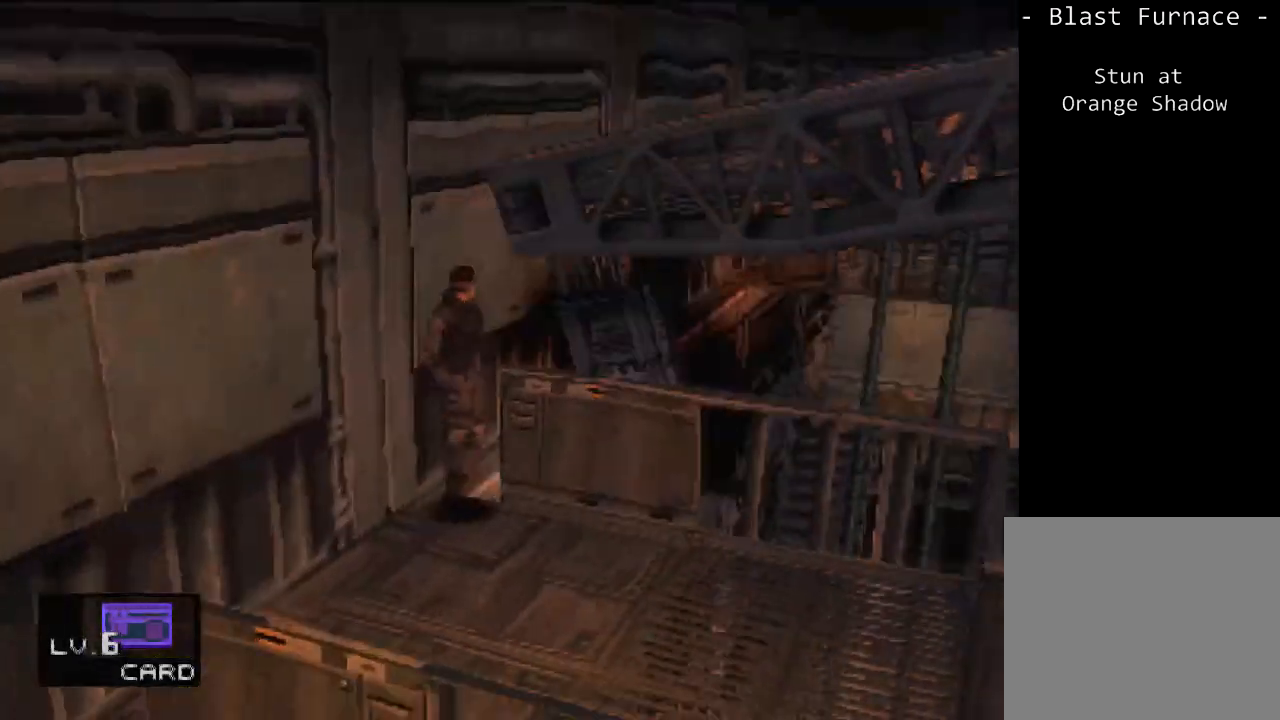
{"buttons": ["DPAD_UP", "DPAD_LEFT"], "left_stick": "center", "events": []}
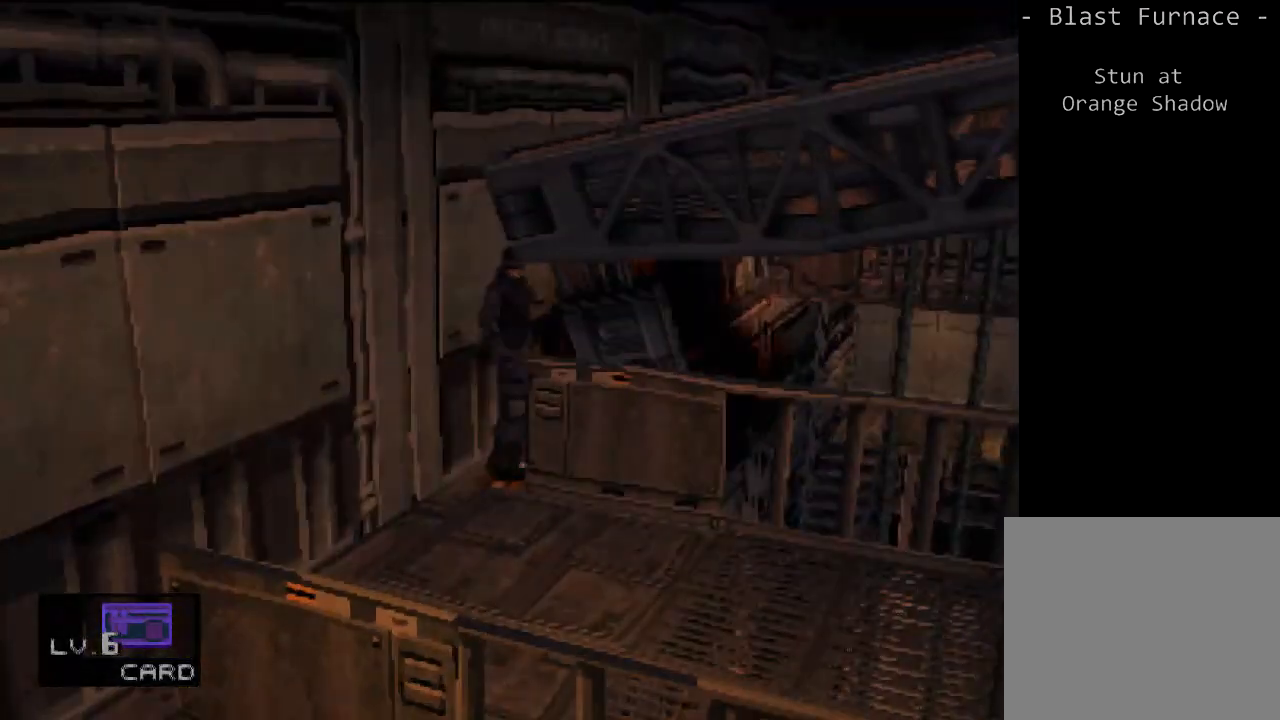
{"buttons": ["DPAD_UP", "DPAD_LEFT"], "left_stick": "center", "events": []}